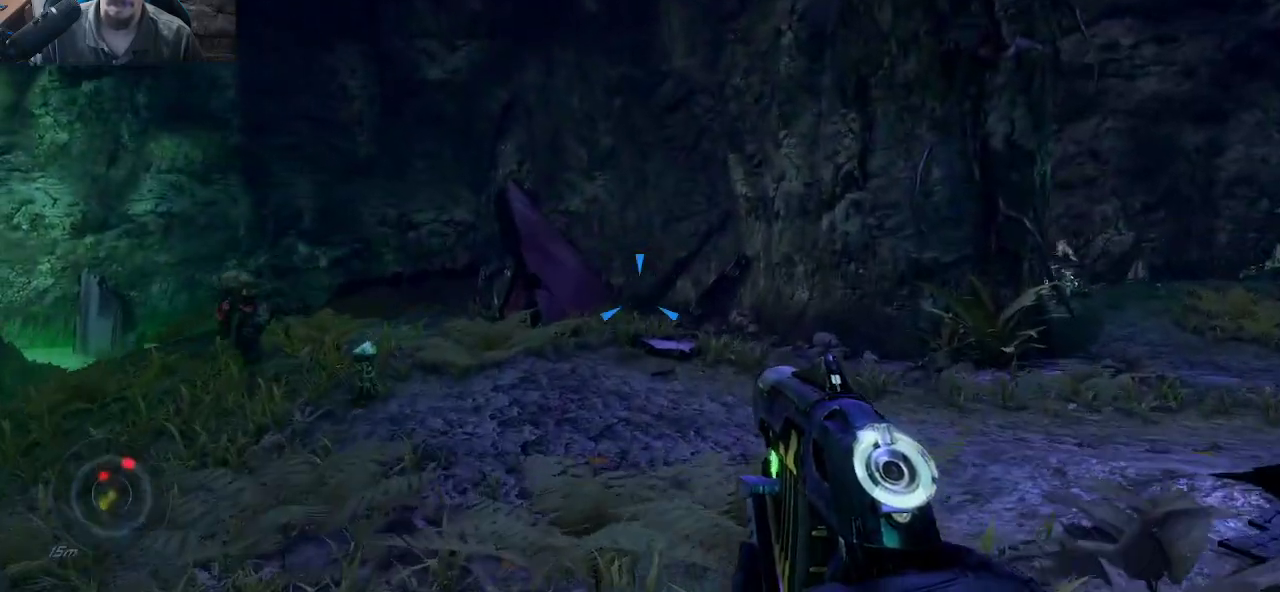
Gameplay with keyboard and mouse; each line is a JSON object with the keys and mouse buttons held at the frame after it. "events" lists presses ("down") and releases ("up") of "1", "2", "3", "4", "5", "a", "alt", "c", "caps_lock", "ctrl", "d", "e", "f", "g", "q", "r", "s", "shift", "space", "t", "tab", "v", "w", "x", "z", "mouse_left", "mouse_wheel" and "mouse_right" between this image and that frame as [ms after this image, input, new state], when the widget could be followed in between. "mouse_left", "mouse_wheel", "mouse_right" = the "left", "wheel", "right" buttons of the "mouse" list. No other keys are recorded. "wheel" means that the mouse wheel is clicked or scrolled. "mouse_move" is the direction in which the mouse moves at that frame (one of eight, or "still"), when it could be read.
{"keys": ["w"], "mouse": [], "mouse_move": "right", "events": []}
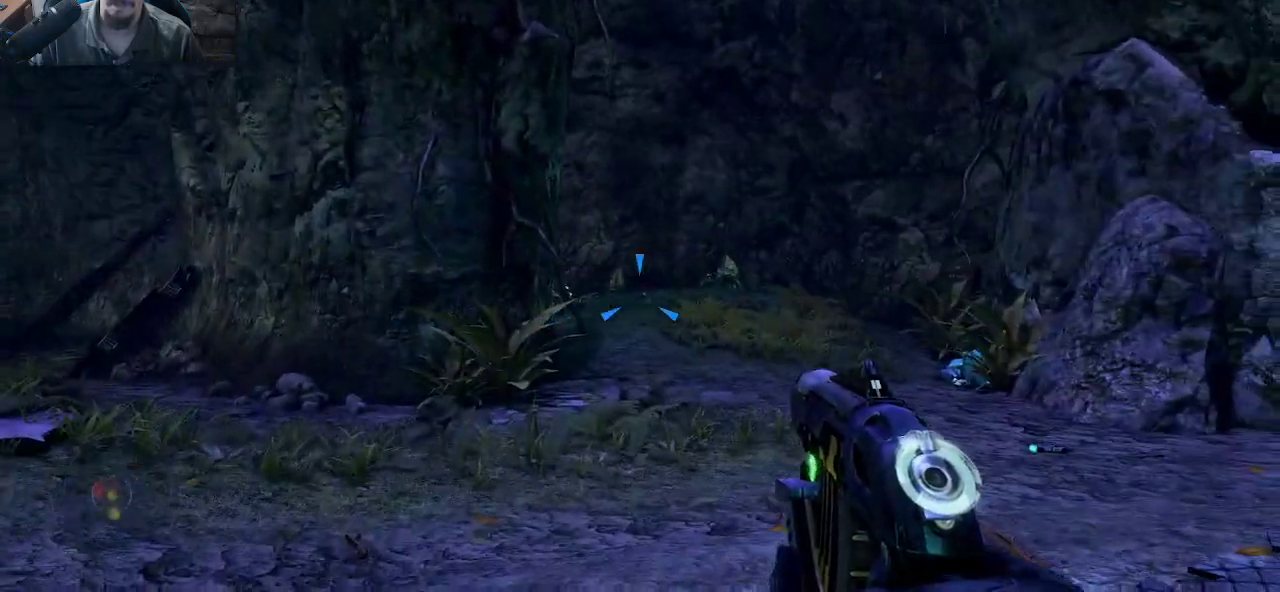
{"keys": ["w"], "mouse": [], "mouse_move": "right", "events": []}
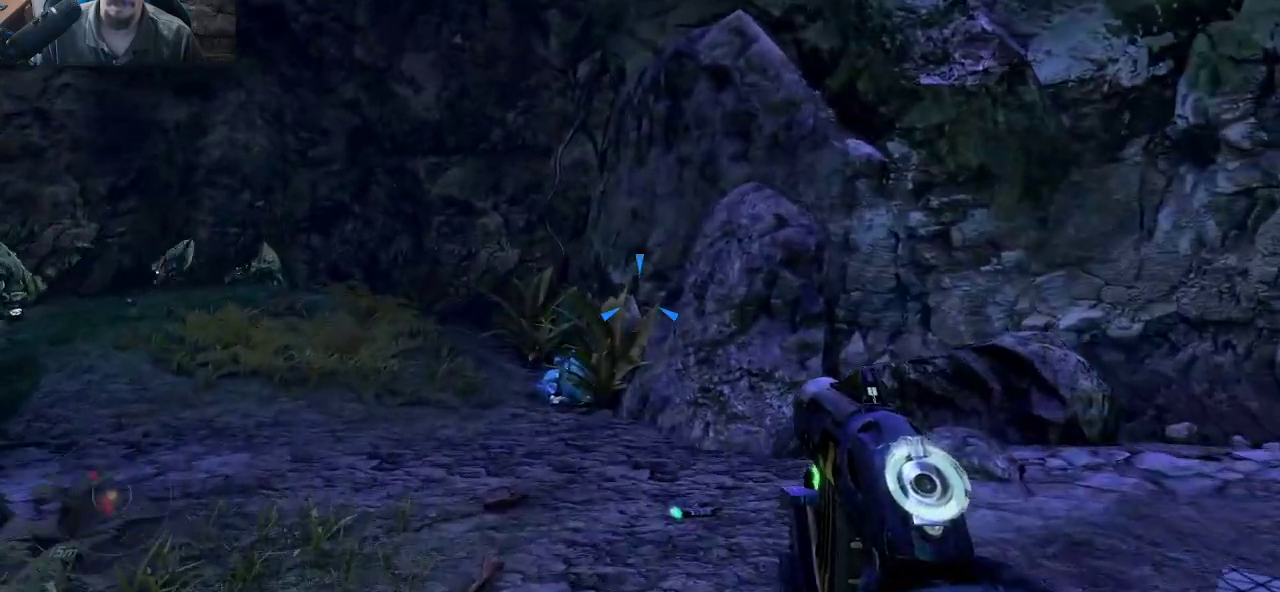
{"keys": ["w"], "mouse": [], "mouse_move": "left", "events": []}
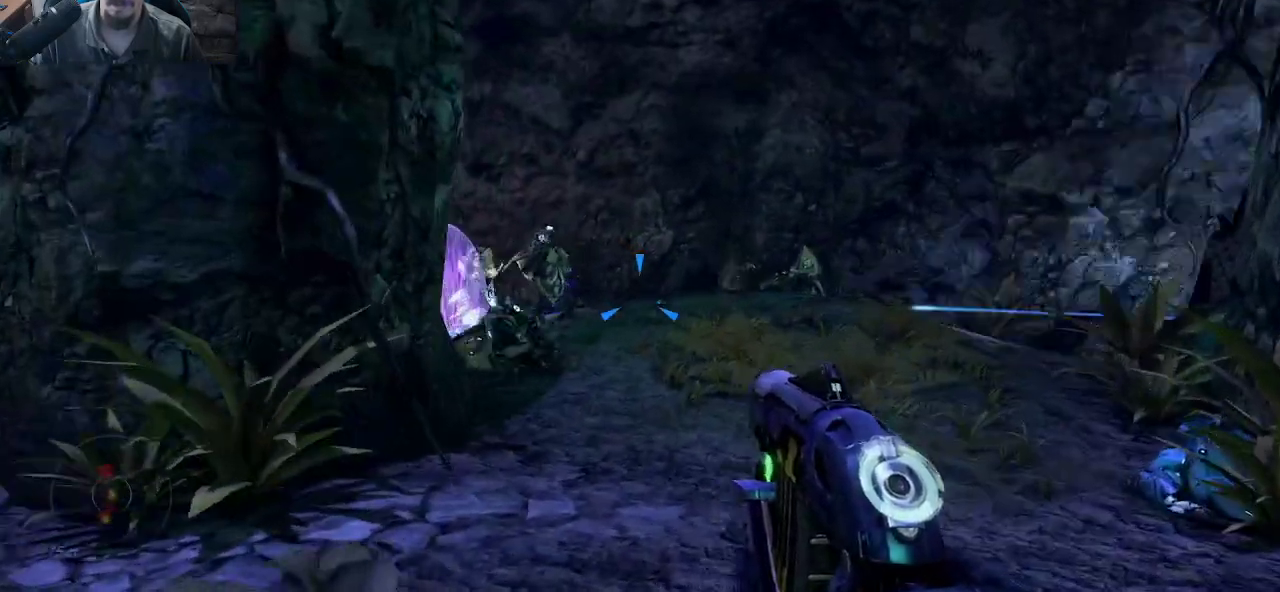
{"keys": ["space", "w"], "mouse": [], "mouse_move": "left", "events": [[300, "space", "down"]]}
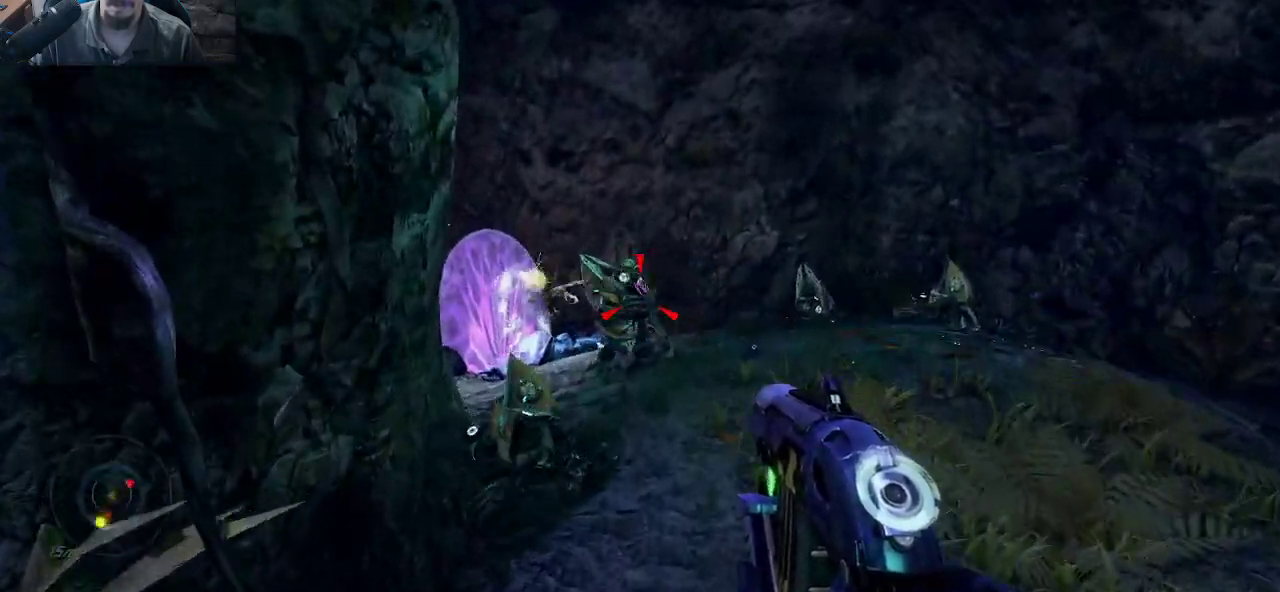
{"keys": ["d", "w"], "mouse": [], "mouse_move": "still", "events": [[116, "d", "down"], [116, "space", "up"], [166, "mouse_left", "down"], [500, "mouse_left", "up"]]}
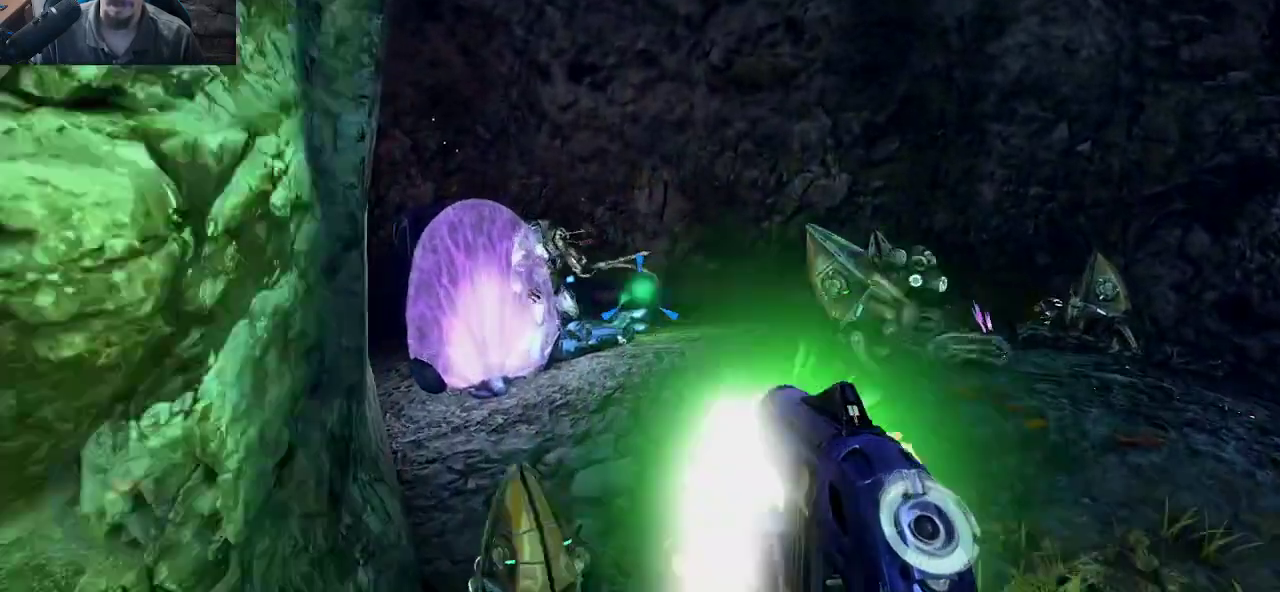
{"keys": ["a", "w"], "mouse": [], "mouse_move": "right", "events": [[50, "mouse_left", "down"], [183, "mouse_left", "up"], [233, "d", "up"], [366, "a", "down"]]}
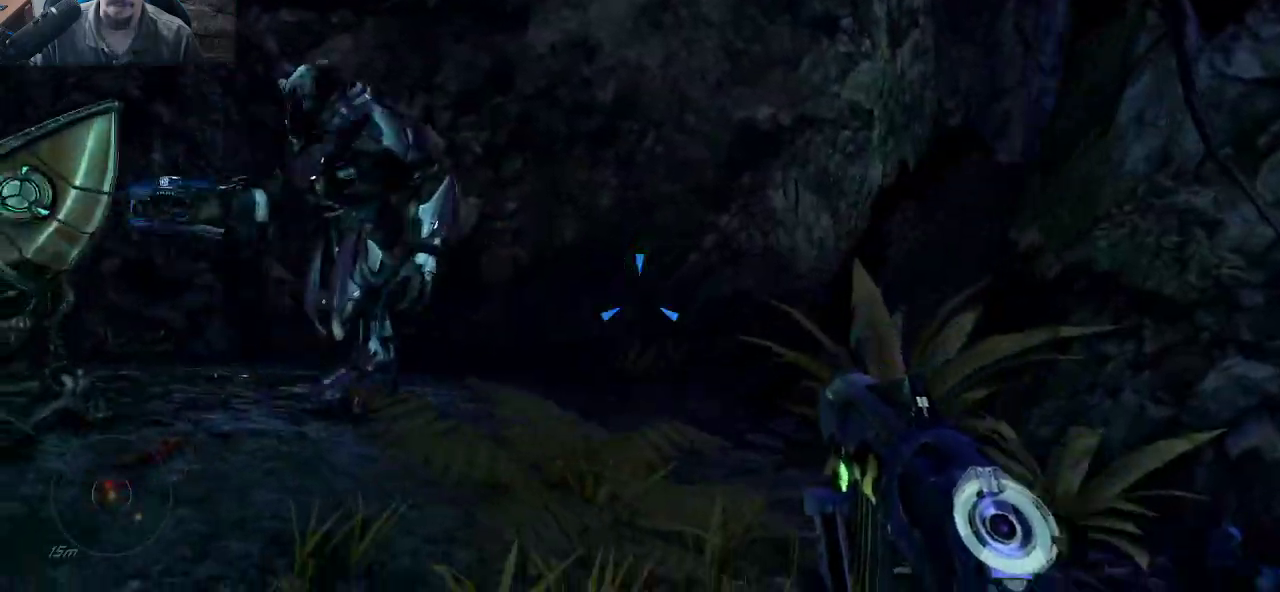
{"keys": ["w"], "mouse": [], "mouse_move": "still", "events": [[483, "a", "up"]]}
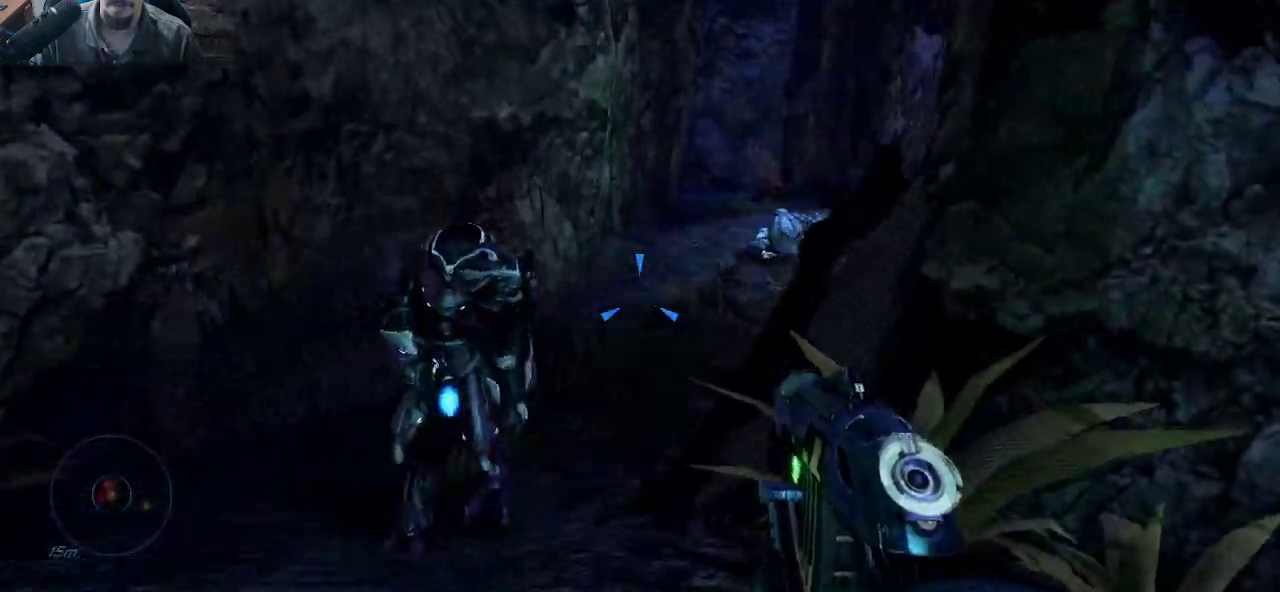
{"keys": ["w"], "mouse": ["left"], "mouse_move": "down-left", "events": [[166, "space", "down"], [450, "space", "up"], [500, "mouse_left", "down"]]}
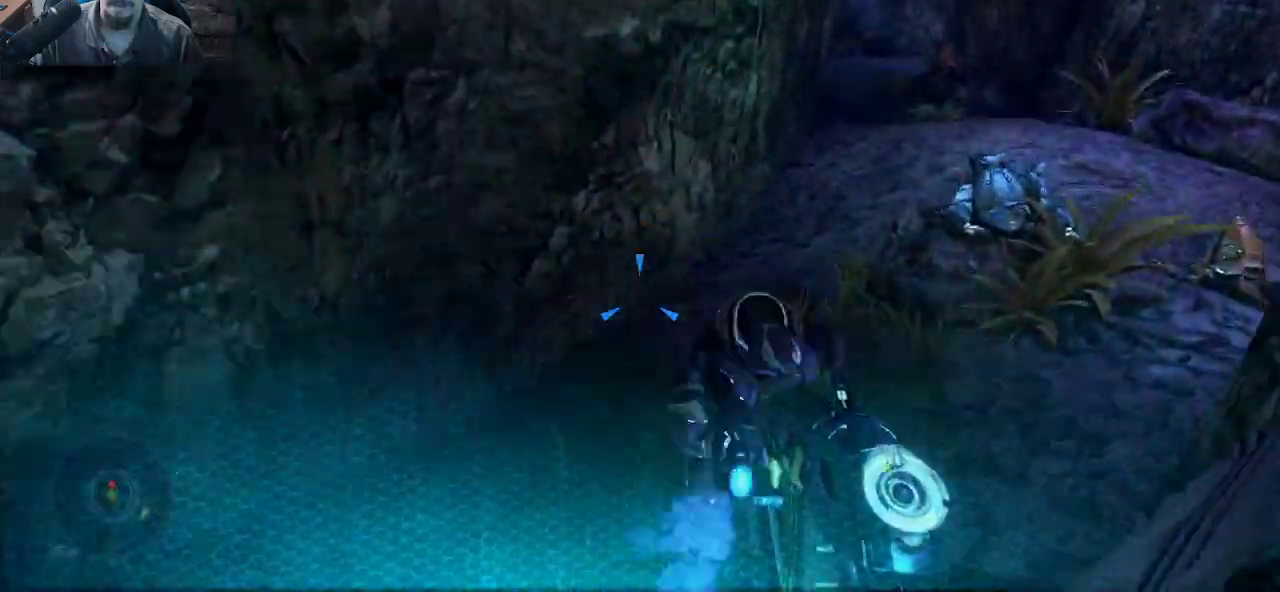
{"keys": ["w"], "mouse": ["left"], "mouse_move": "still", "events": [[333, "mouse_left", "up"], [366, "mouse_left", "down"]]}
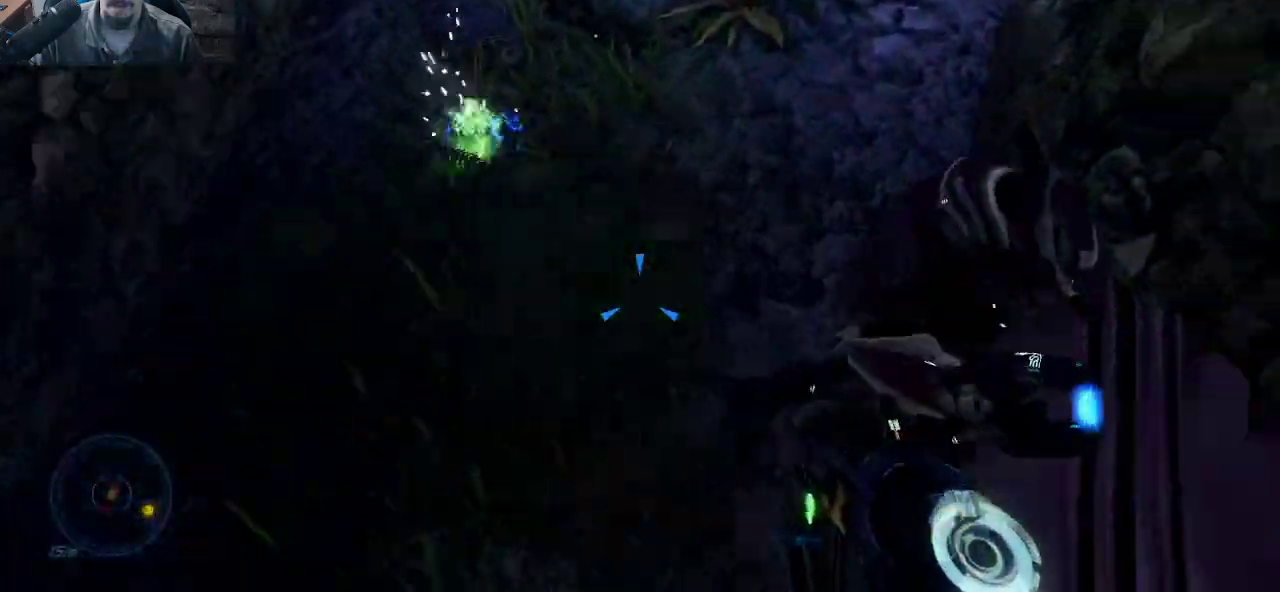
{"keys": ["a"], "mouse": [], "mouse_move": "up", "events": [[16, "mouse_left", "up"], [100, "a", "down"], [350, "w", "up"]]}
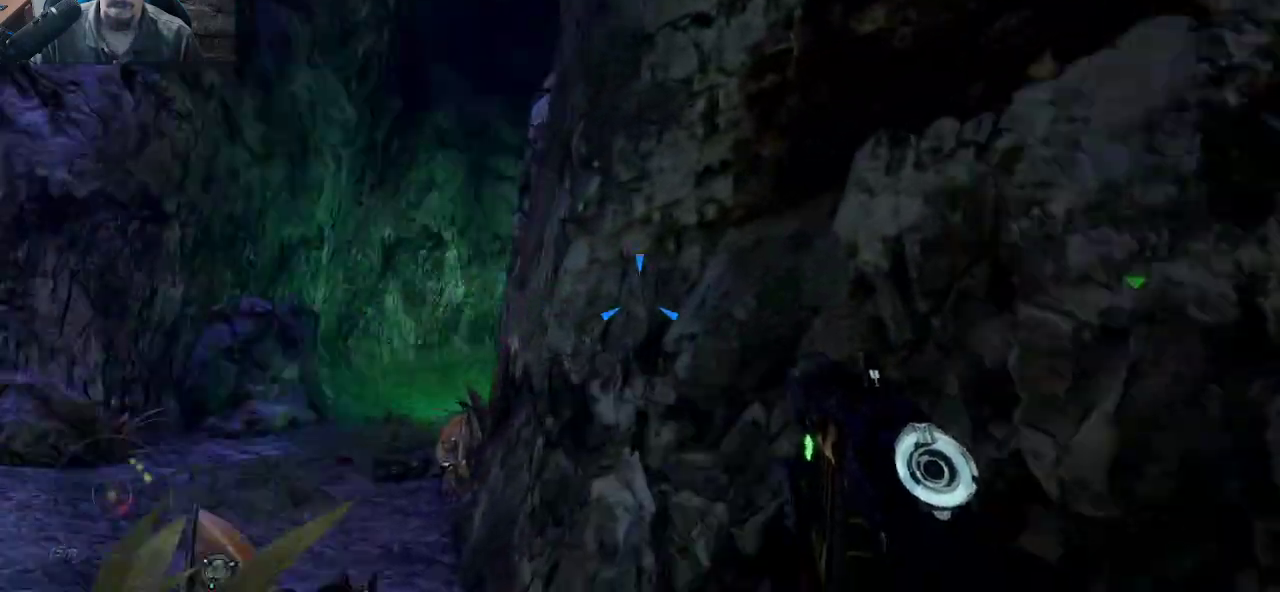
{"keys": ["s"], "mouse": [], "mouse_move": "up-right", "events": [[83, "s", "down"], [316, "a", "up"]]}
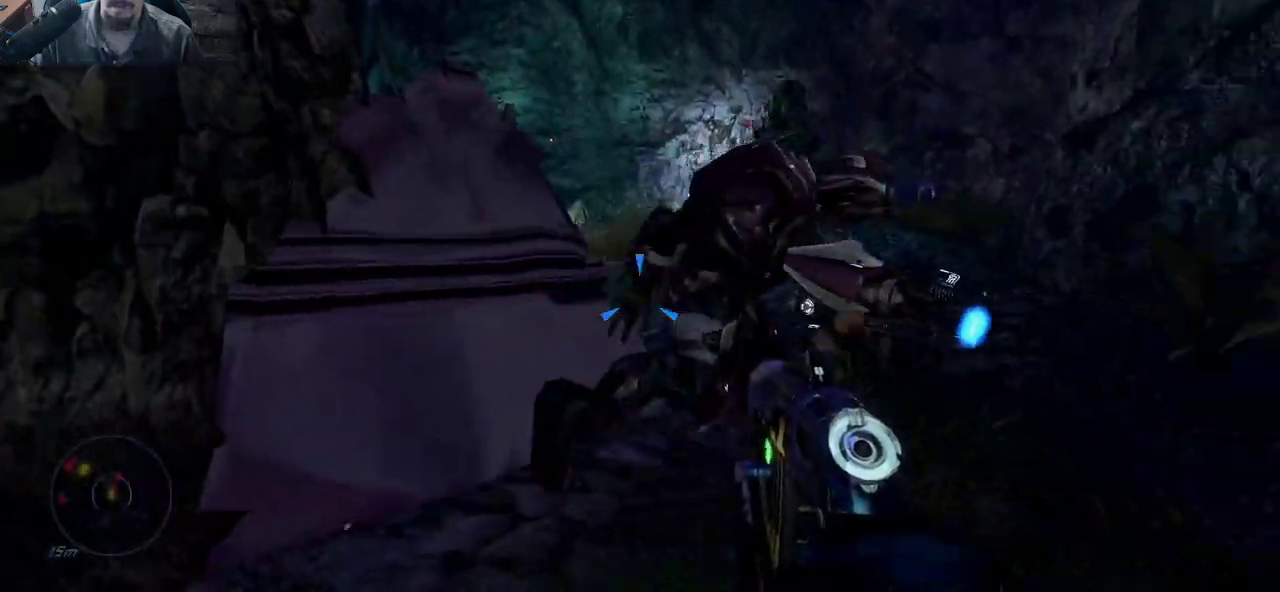
{"keys": ["s"], "mouse": [], "mouse_move": "left", "events": [[50, "mouse_wheel", "down"], [183, "mouse_wheel", "up"]]}
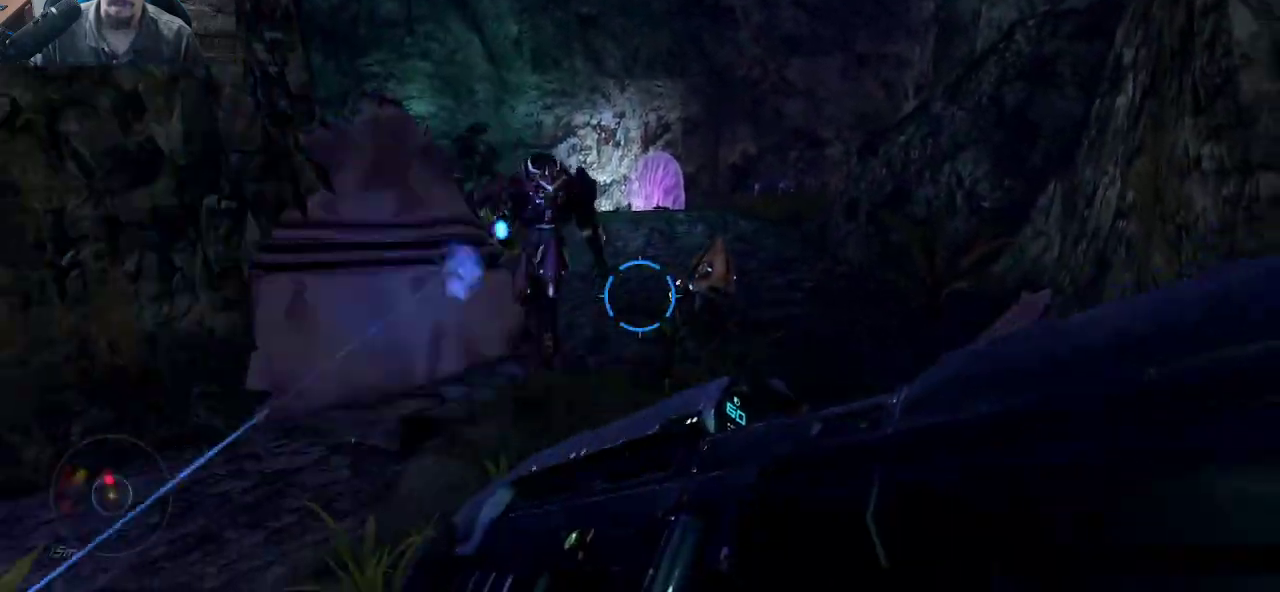
{"keys": ["a", "s"], "mouse": ["left"], "mouse_move": "still", "events": [[333, "a", "down"], [433, "mouse_left", "down"]]}
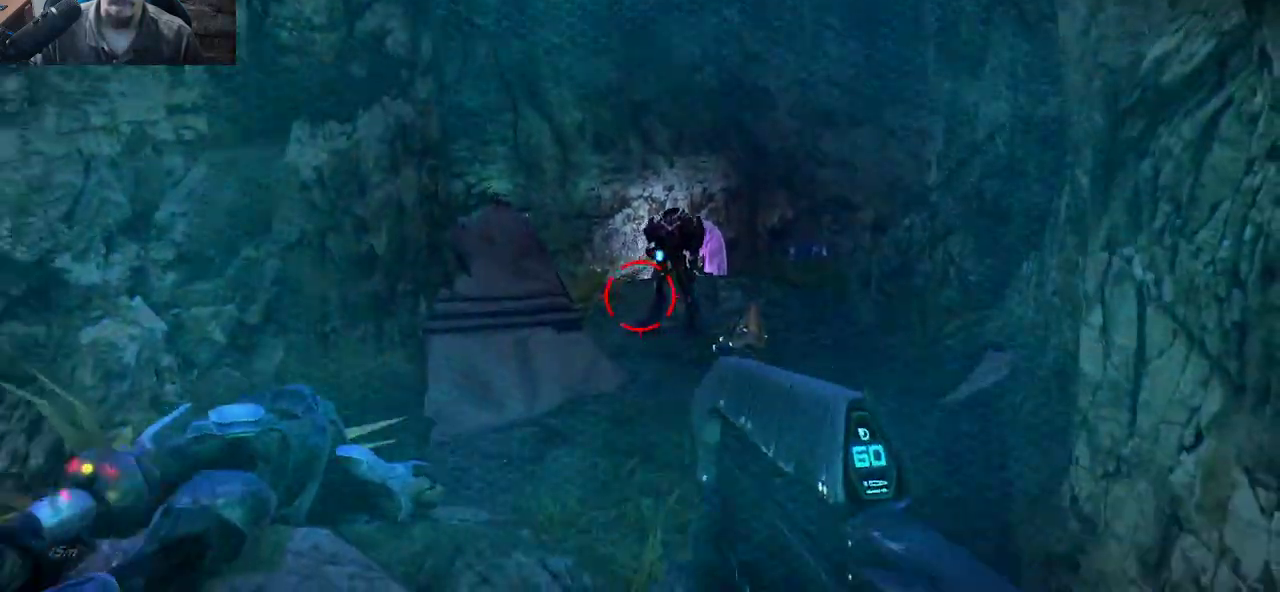
{"keys": ["f", "s"], "mouse": [], "mouse_move": "still", "events": [[166, "a", "up"], [400, "mouse_left", "up"], [500, "f", "down"]]}
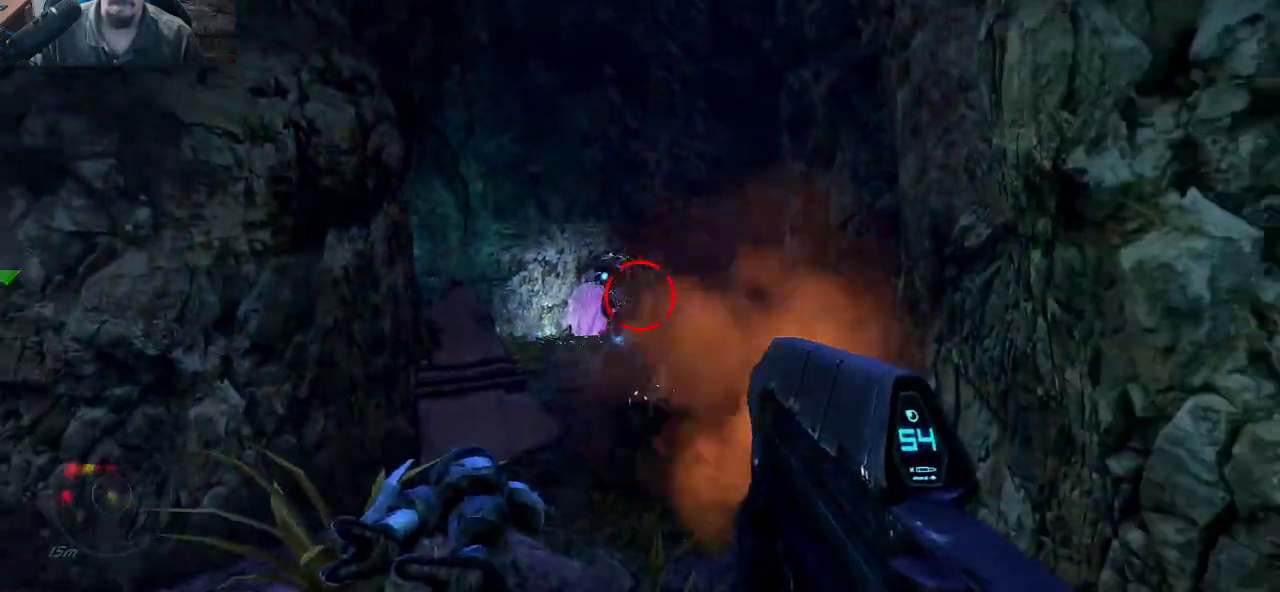
{"keys": ["d", "s"], "mouse": [], "mouse_move": "right", "events": [[83, "f", "up"], [416, "d", "down"]]}
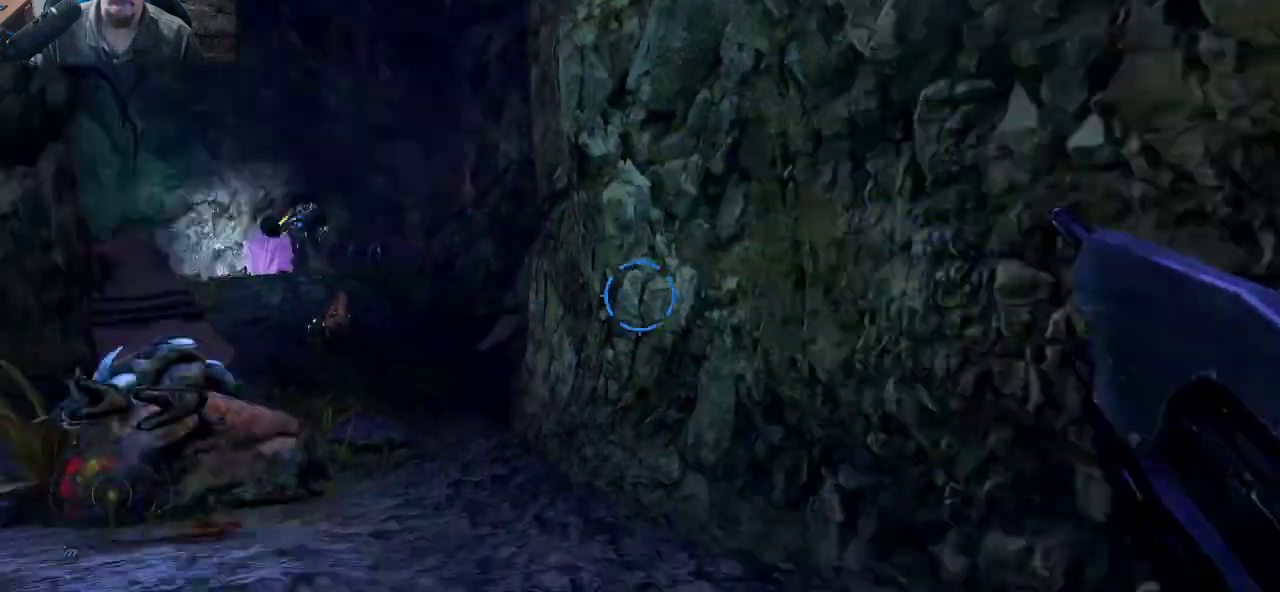
{"keys": ["w"], "mouse": [], "mouse_move": "up", "events": [[100, "s", "up"], [250, "w", "down"], [383, "d", "up"]]}
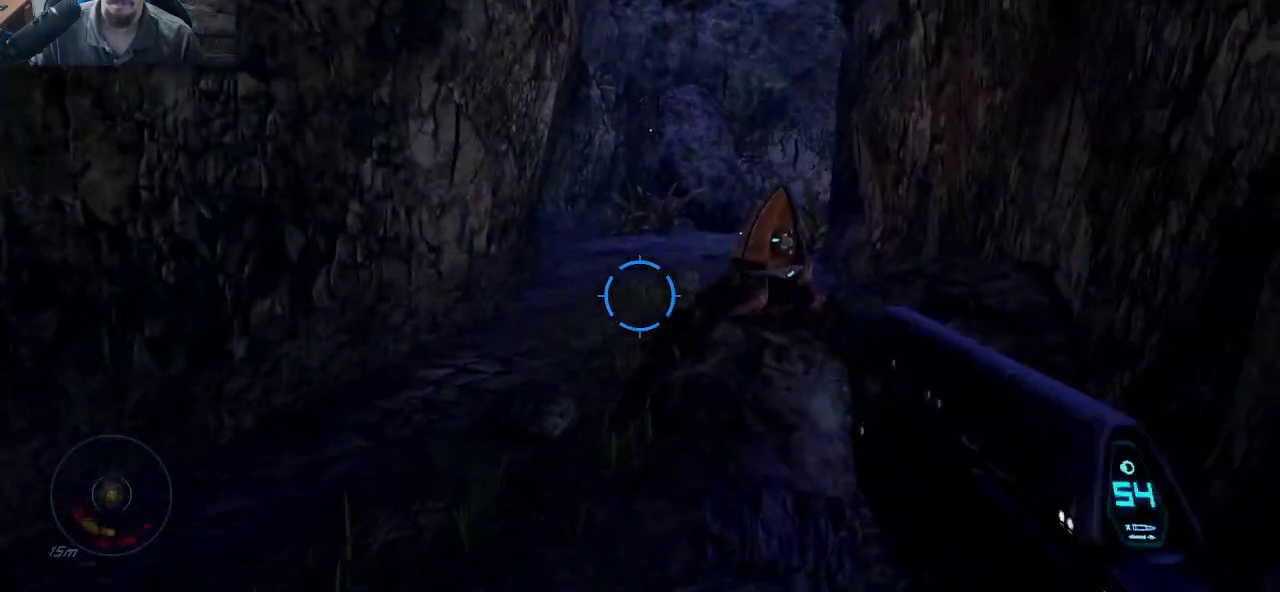
{"keys": ["w"], "mouse": [], "mouse_move": "still", "events": []}
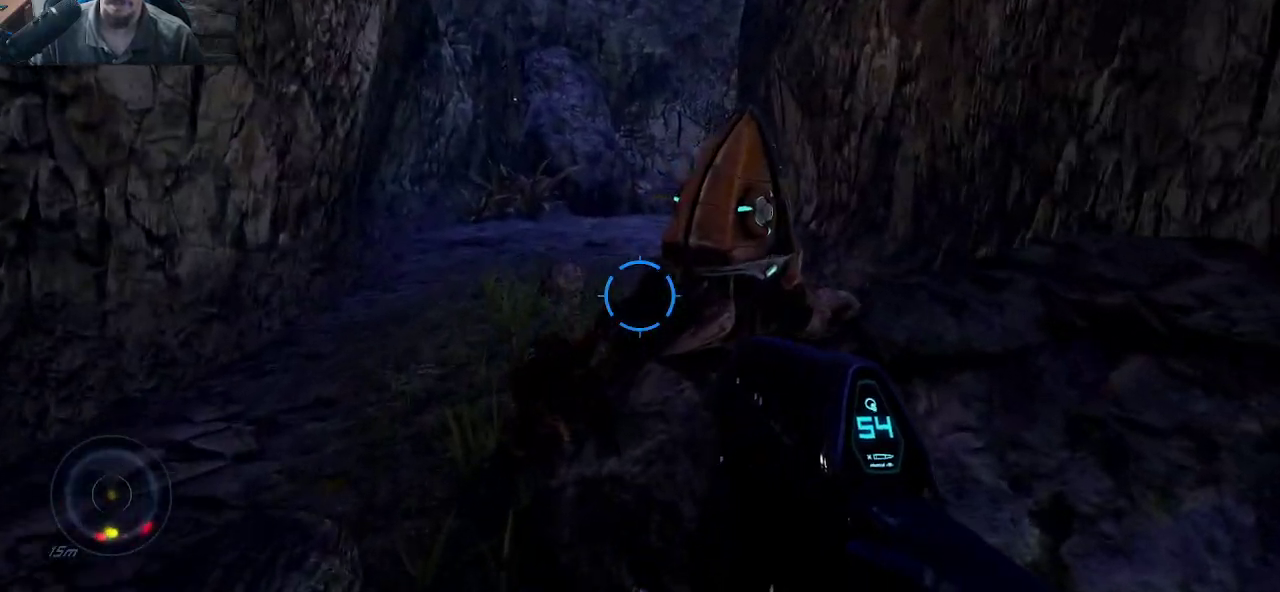
{"keys": ["a", "r", "w"], "mouse": [], "mouse_move": "still", "events": [[50, "a", "down"], [366, "r", "down"]]}
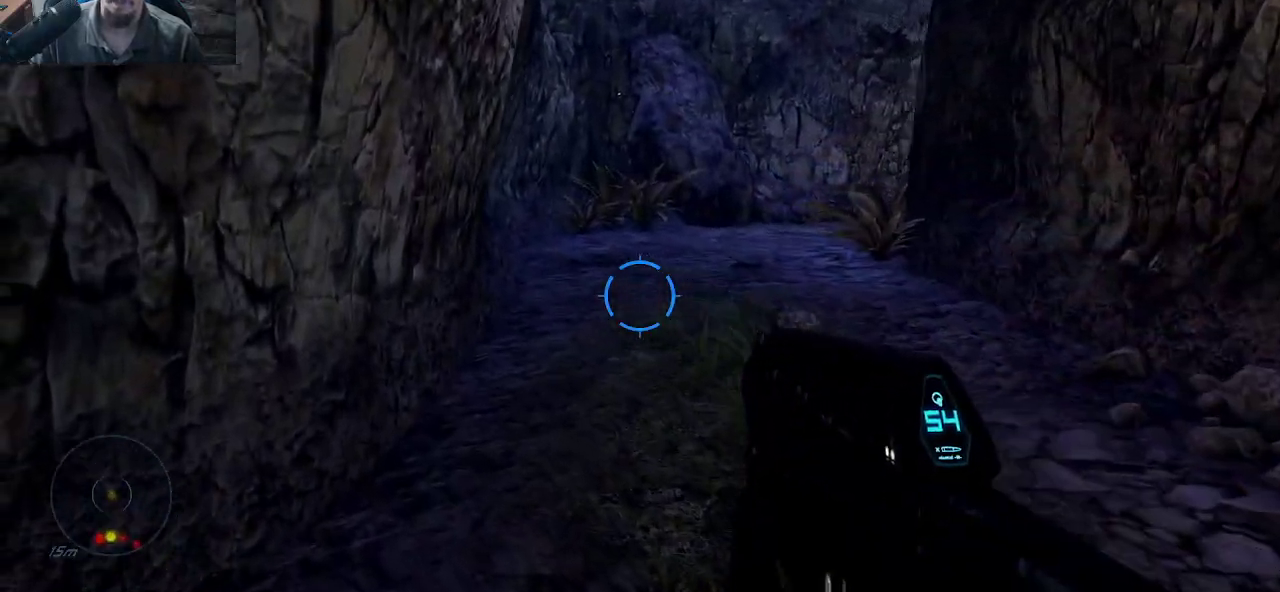
{"keys": ["w"], "mouse": [], "mouse_move": "still", "events": [[66, "r", "up"], [150, "a", "up"]]}
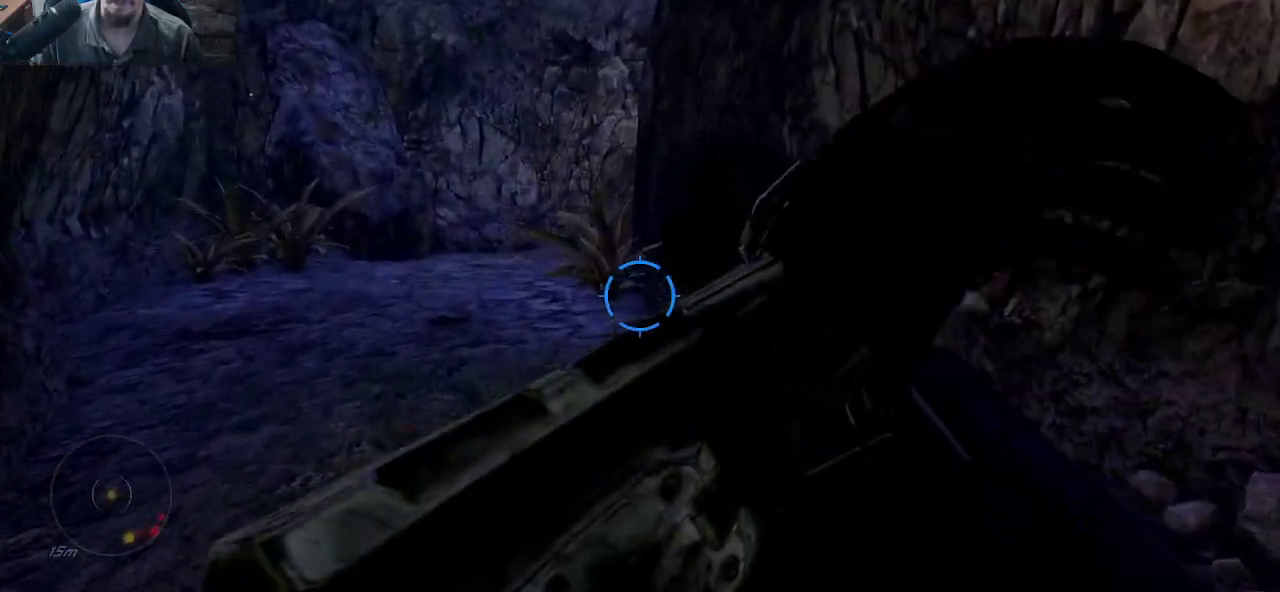
{"keys": ["a", "w"], "mouse": [], "mouse_move": "right", "events": [[266, "a", "down"]]}
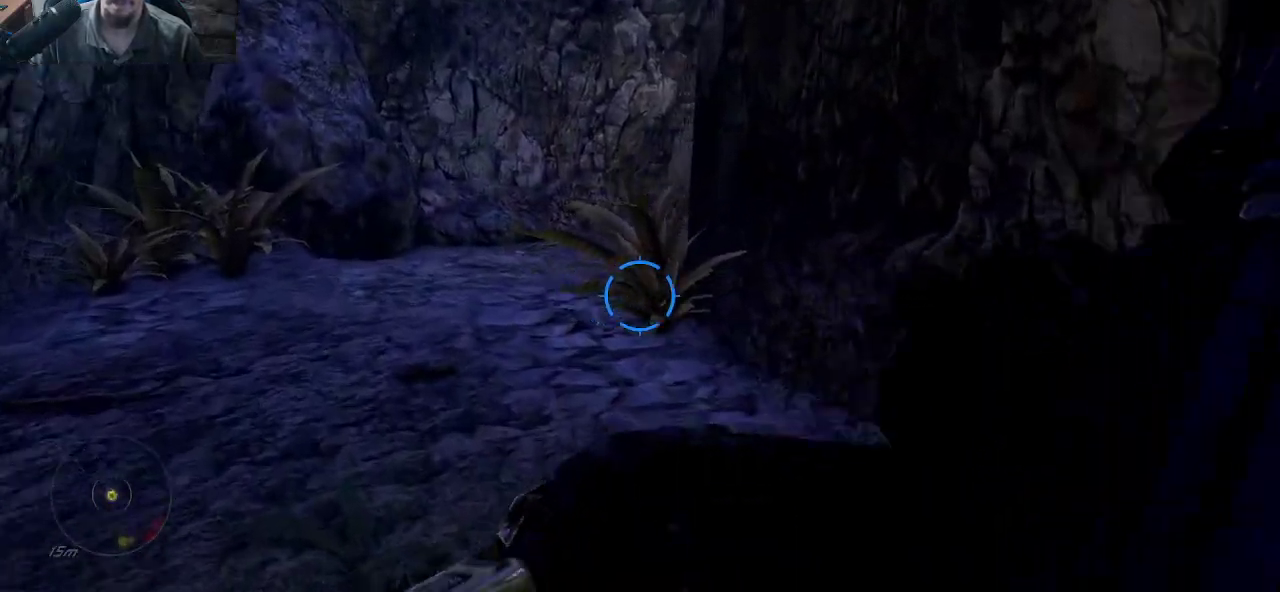
{"keys": ["a", "s"], "mouse": [], "mouse_move": "up", "events": [[133, "w", "up"], [283, "s", "down"]]}
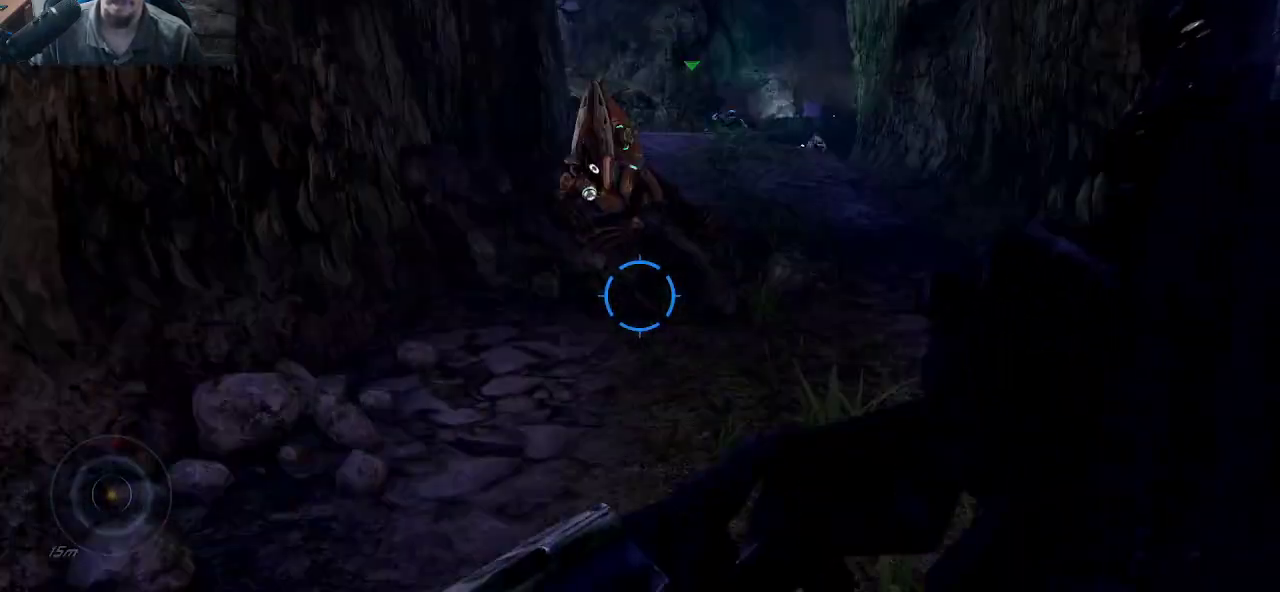
{"keys": ["s"], "mouse": [], "mouse_move": "still", "events": [[300, "a", "up"]]}
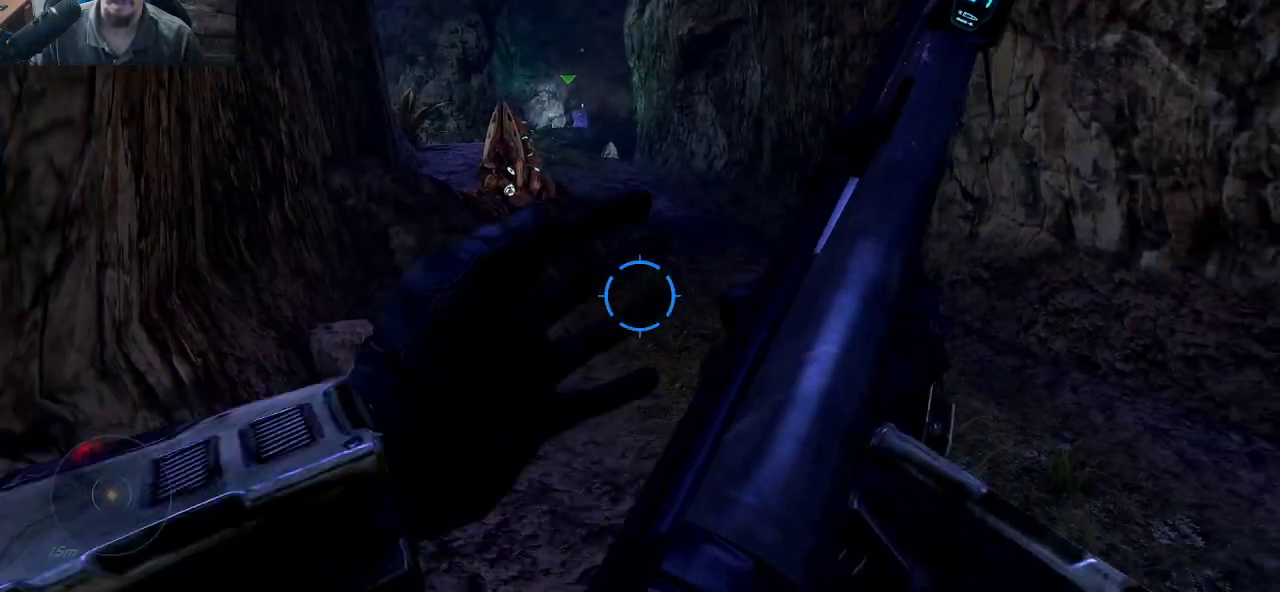
{"keys": ["a"], "mouse": [], "mouse_move": "left", "events": [[316, "a", "down"], [400, "s", "up"]]}
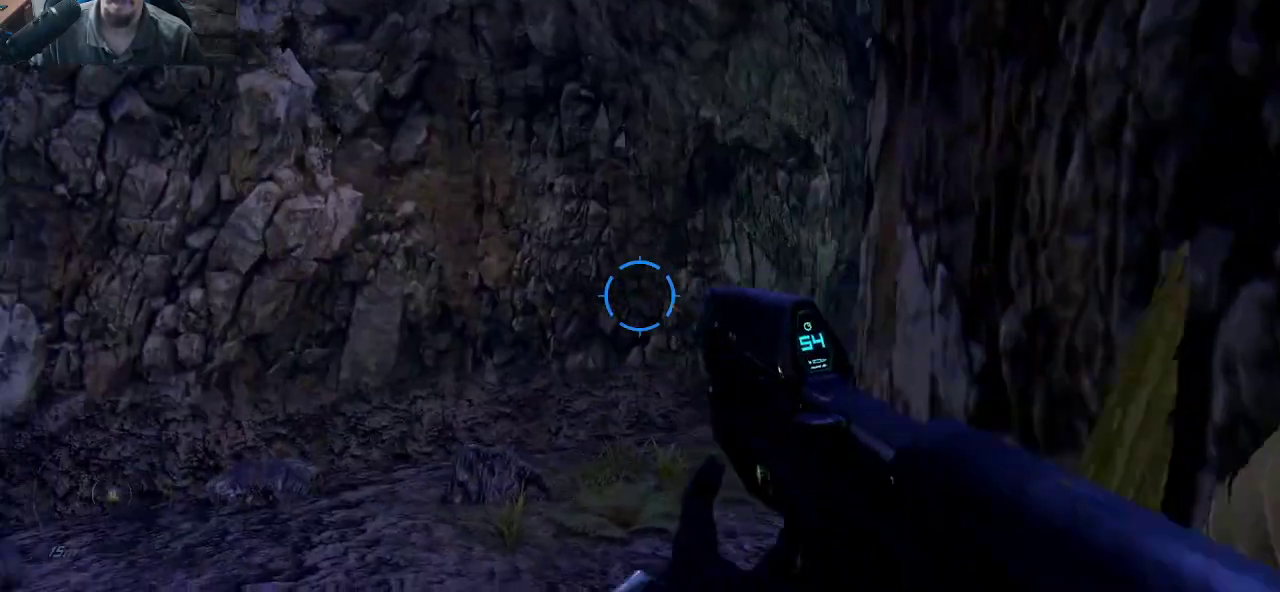
{"keys": ["w"], "mouse": [], "mouse_move": "right", "events": [[50, "w", "down"], [283, "a", "up"]]}
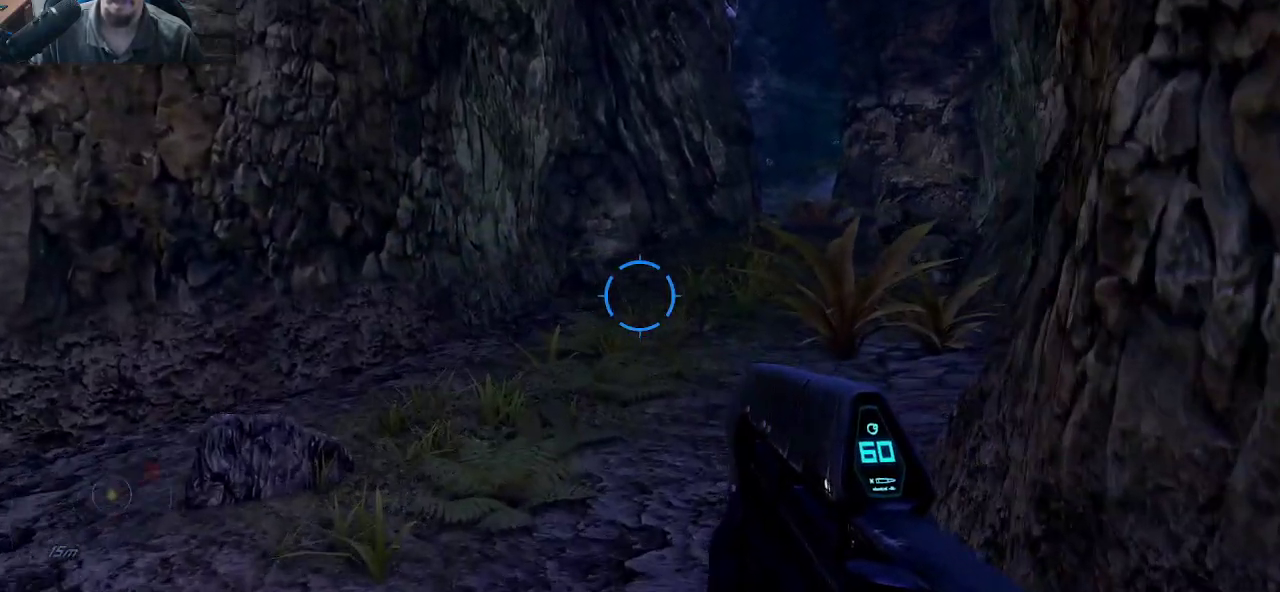
{"keys": ["w"], "mouse": [], "mouse_move": "still", "events": [[16, "a", "down"], [383, "a", "up"]]}
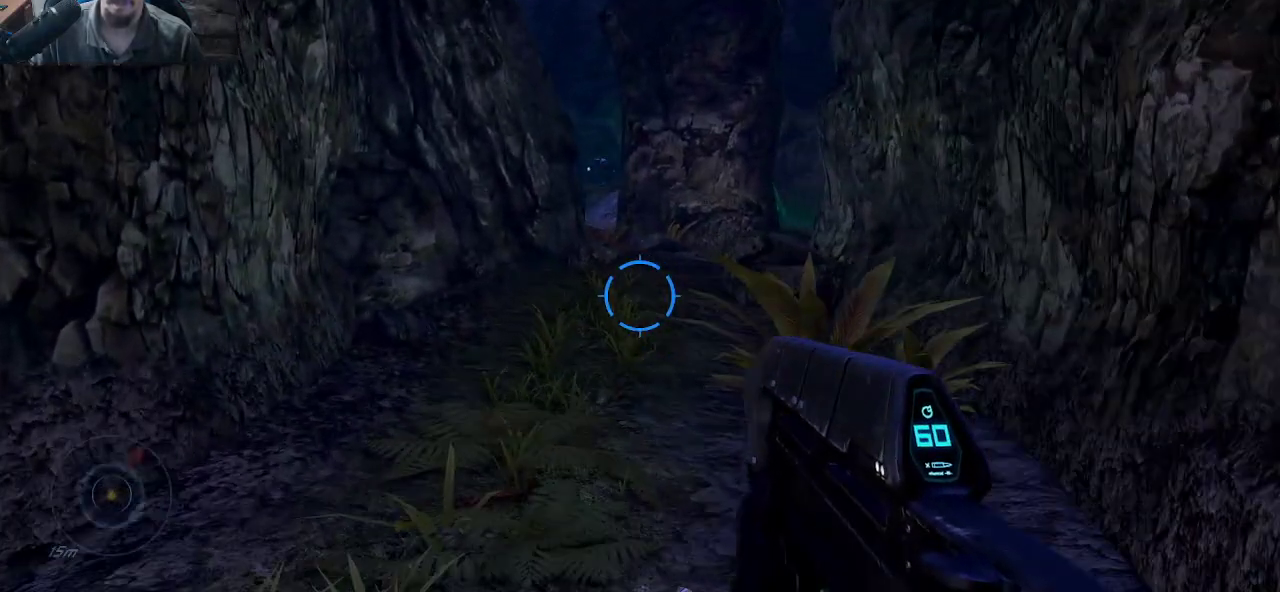
{"keys": ["w"], "mouse": [], "mouse_move": "still", "events": []}
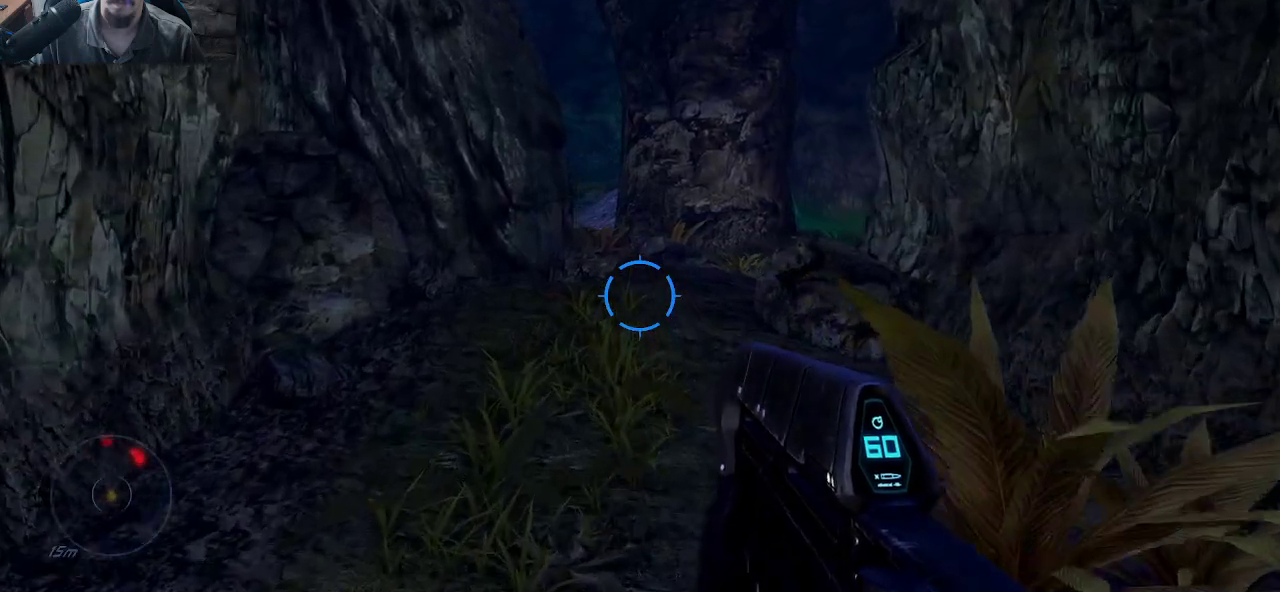
{"keys": ["w"], "mouse": [], "mouse_move": "still", "events": []}
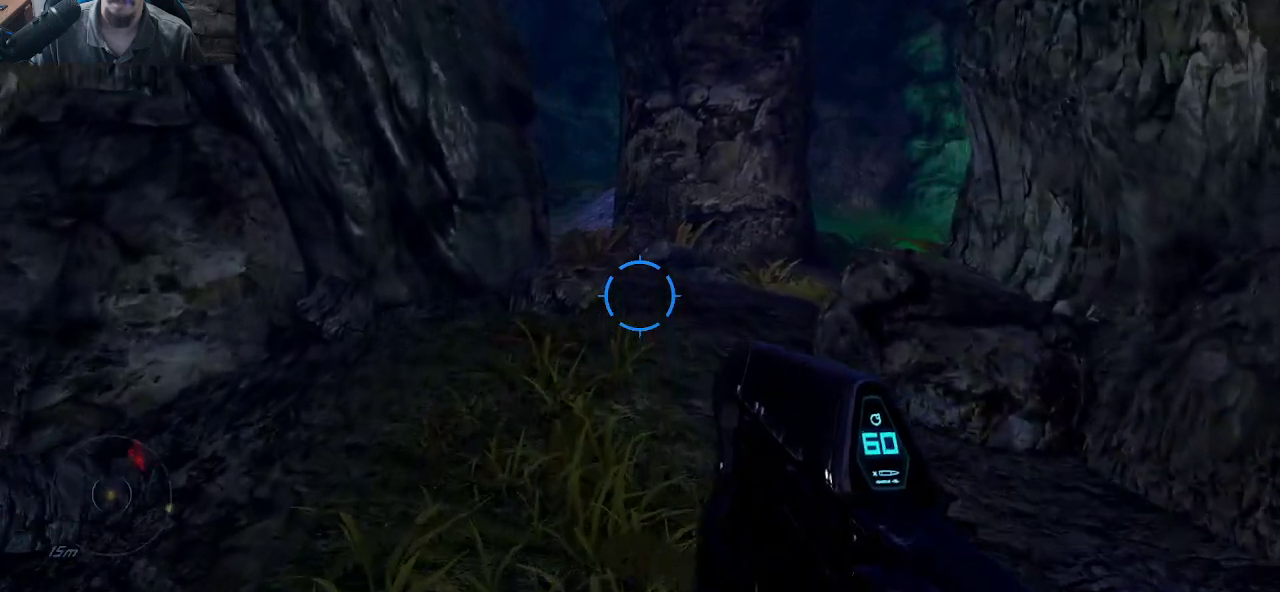
{"keys": ["a"], "mouse": [], "mouse_move": "still", "events": [[150, "a", "down"], [250, "w", "up"]]}
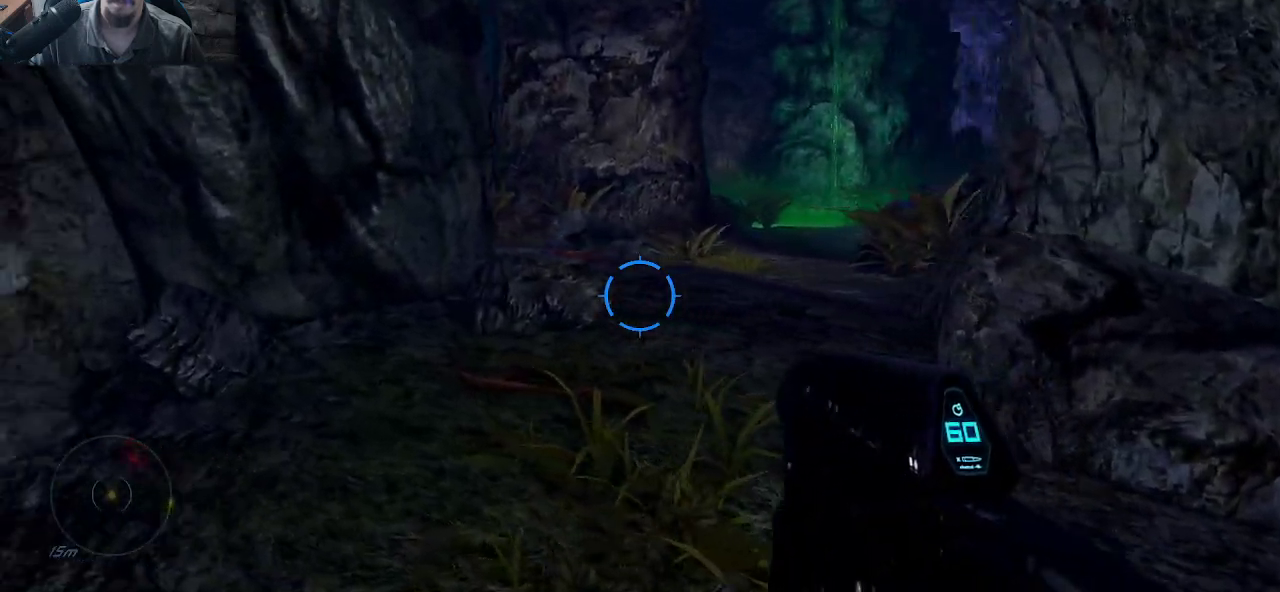
{"keys": ["w"], "mouse": [], "mouse_move": "still", "events": [[116, "a", "up"], [450, "w", "down"]]}